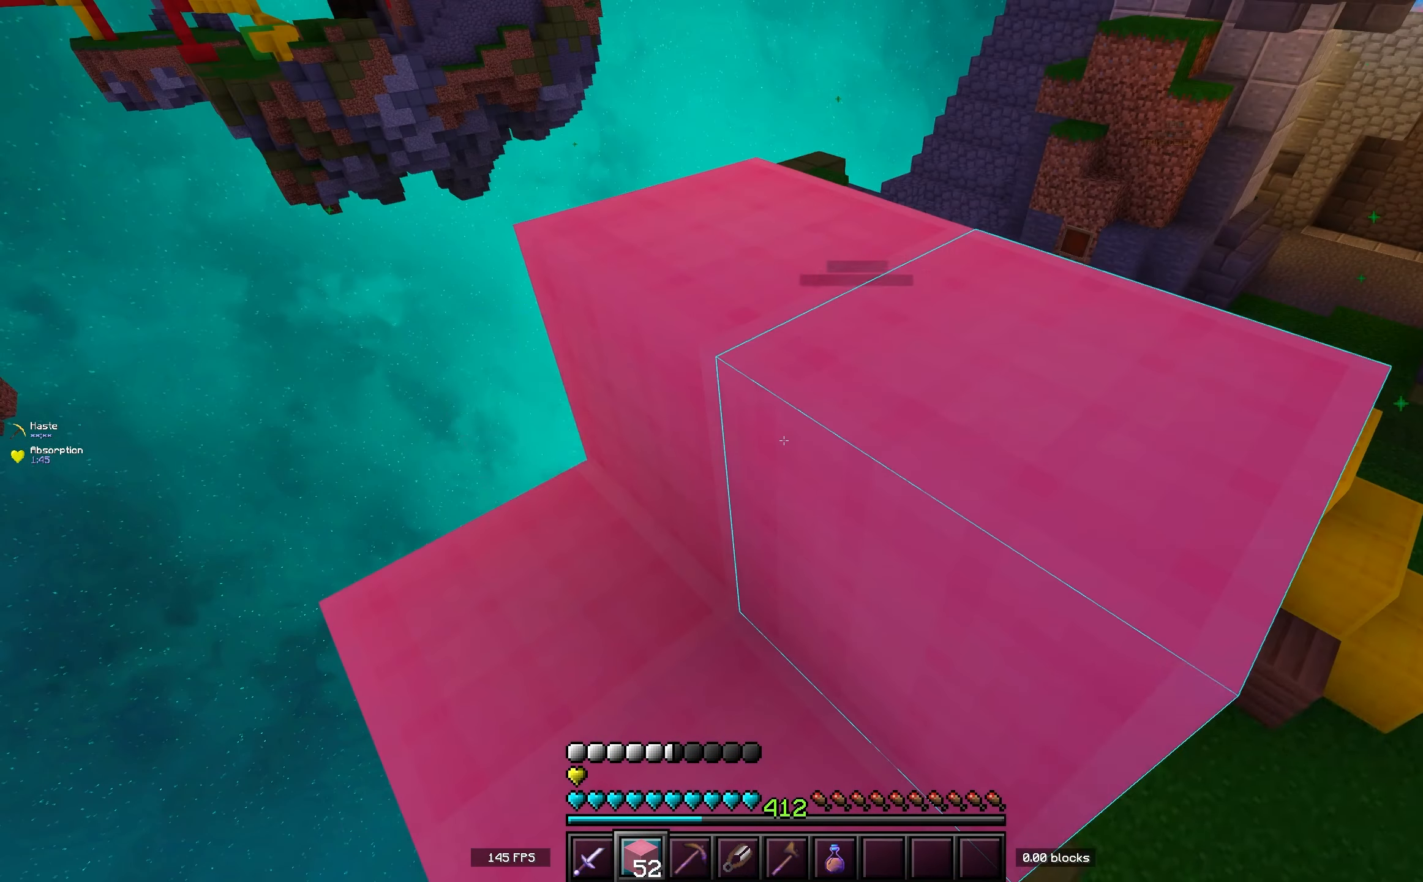
Gameplay with keyboard; each line is a JSON object with the keys held at the frame after it. "events" lists presses ("down") and releases ("up") of "a", "d", "s", "space" and "w" between this image and that frame as [ms after this image, input, new state], when the widget could be followed in between. No other keys are recorded. Mouse input is not recorded.
{"keys": ["w"], "events": [[383, "w", "down"]]}
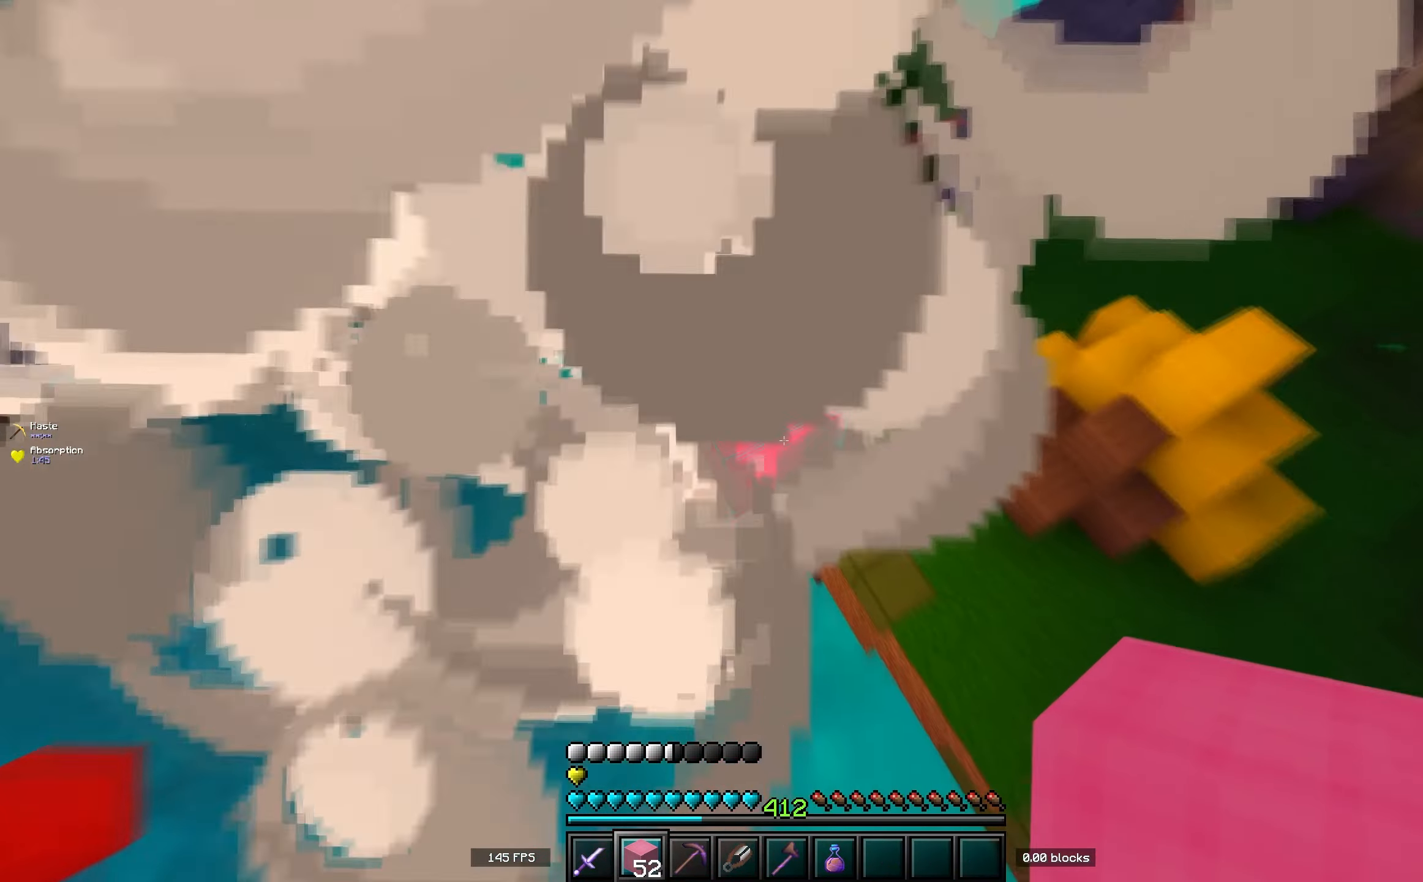
{"keys": ["w"], "events": []}
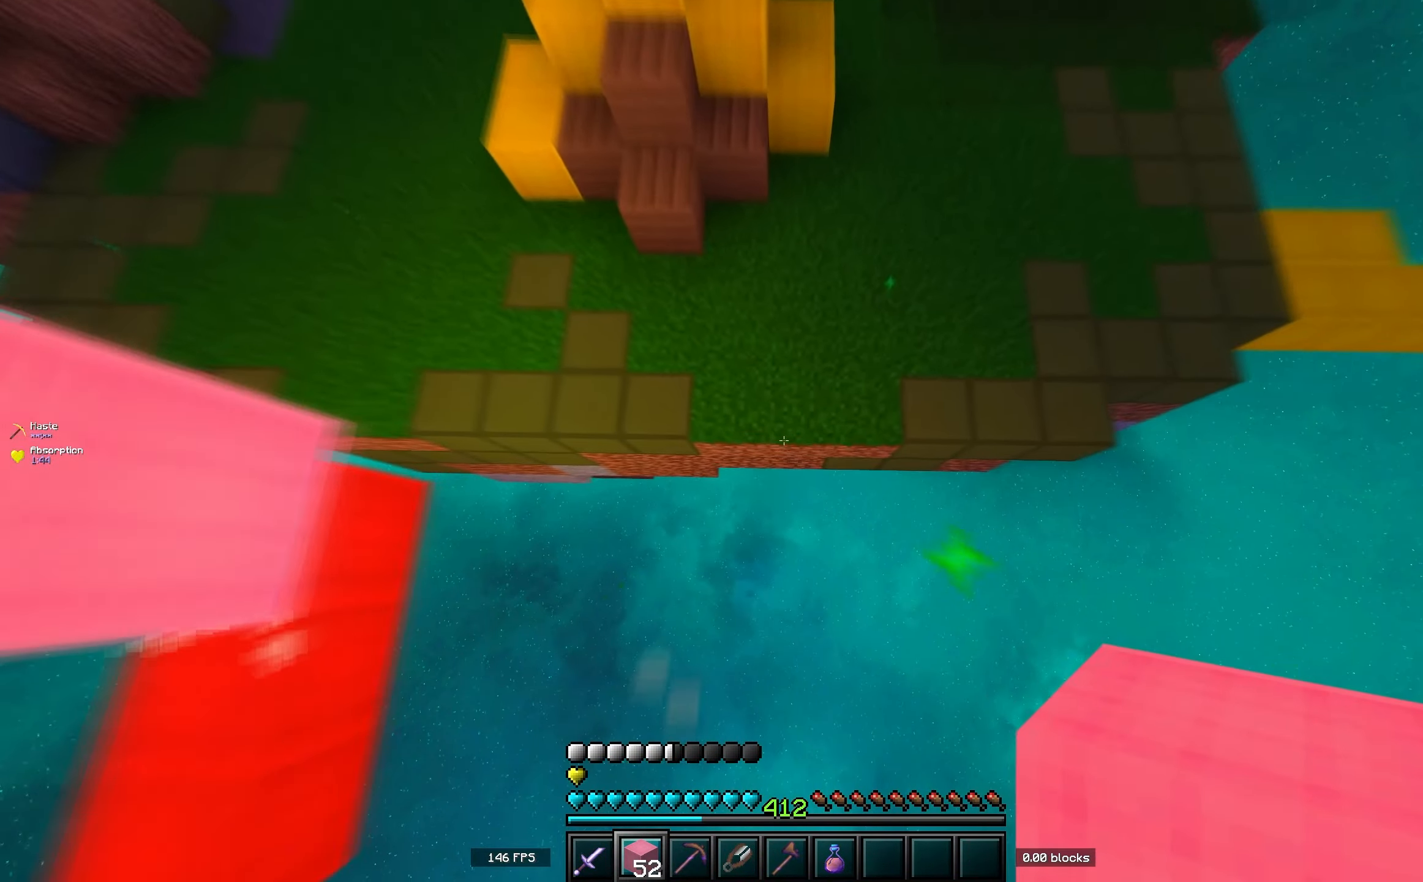
{"keys": ["d", "w"], "events": [[500, "d", "down"]]}
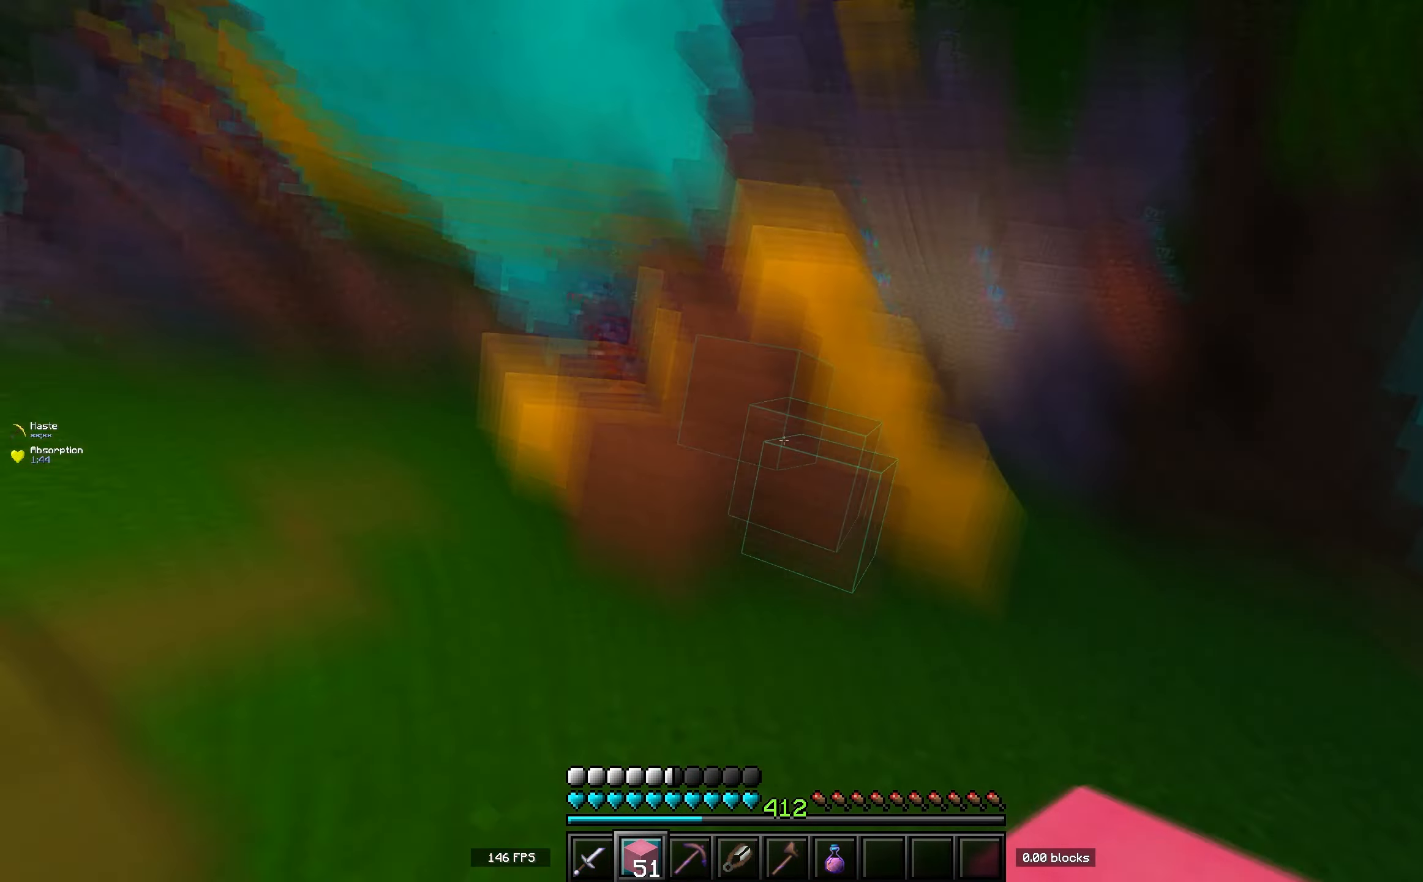
{"keys": ["s"], "events": [[383, "d", "up"], [433, "s", "down"], [433, "w", "up"]]}
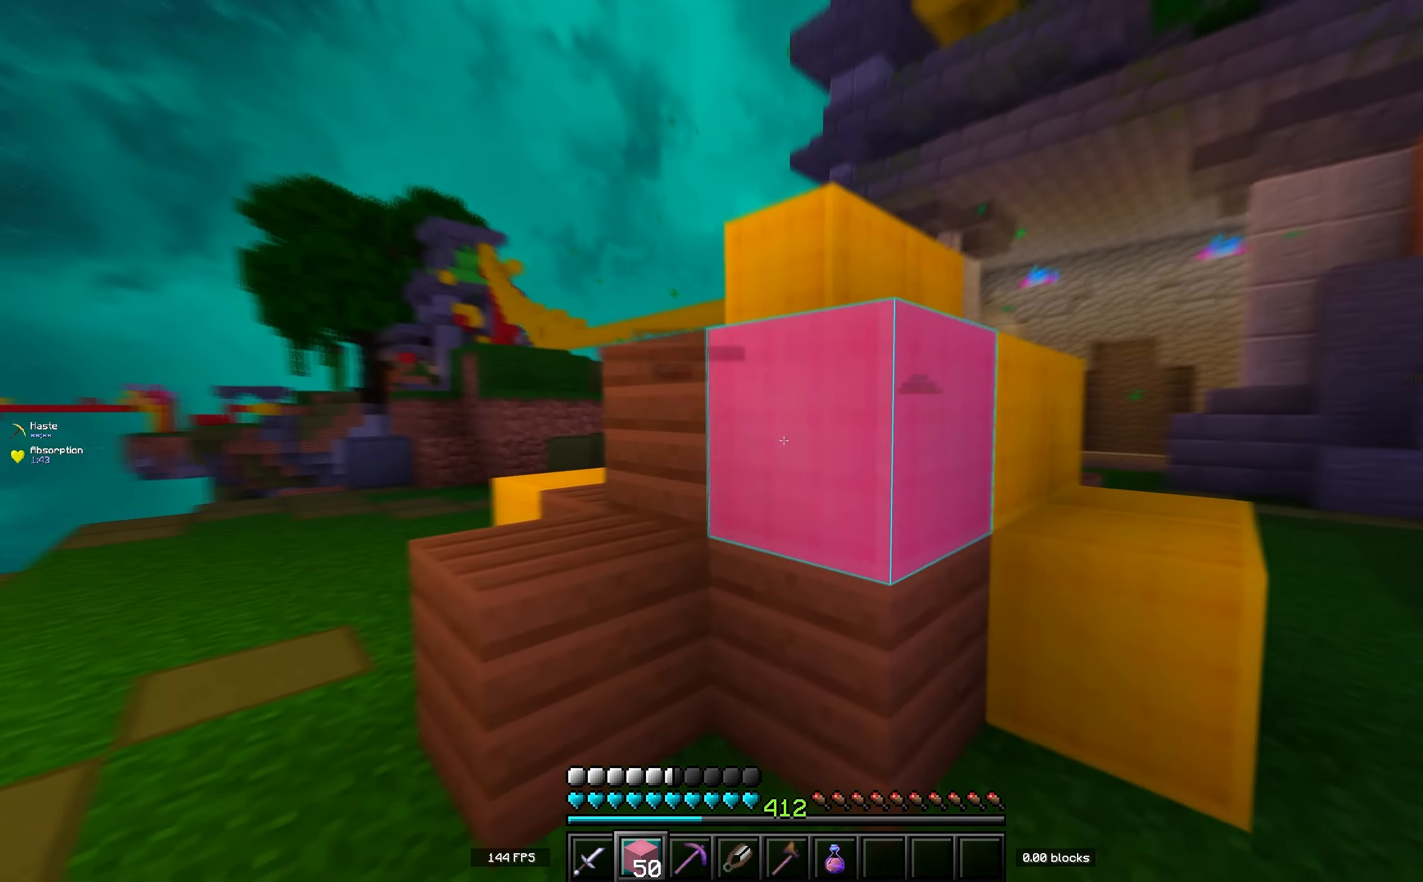
{"keys": ["d", "s"], "events": [[467, "d", "down"]]}
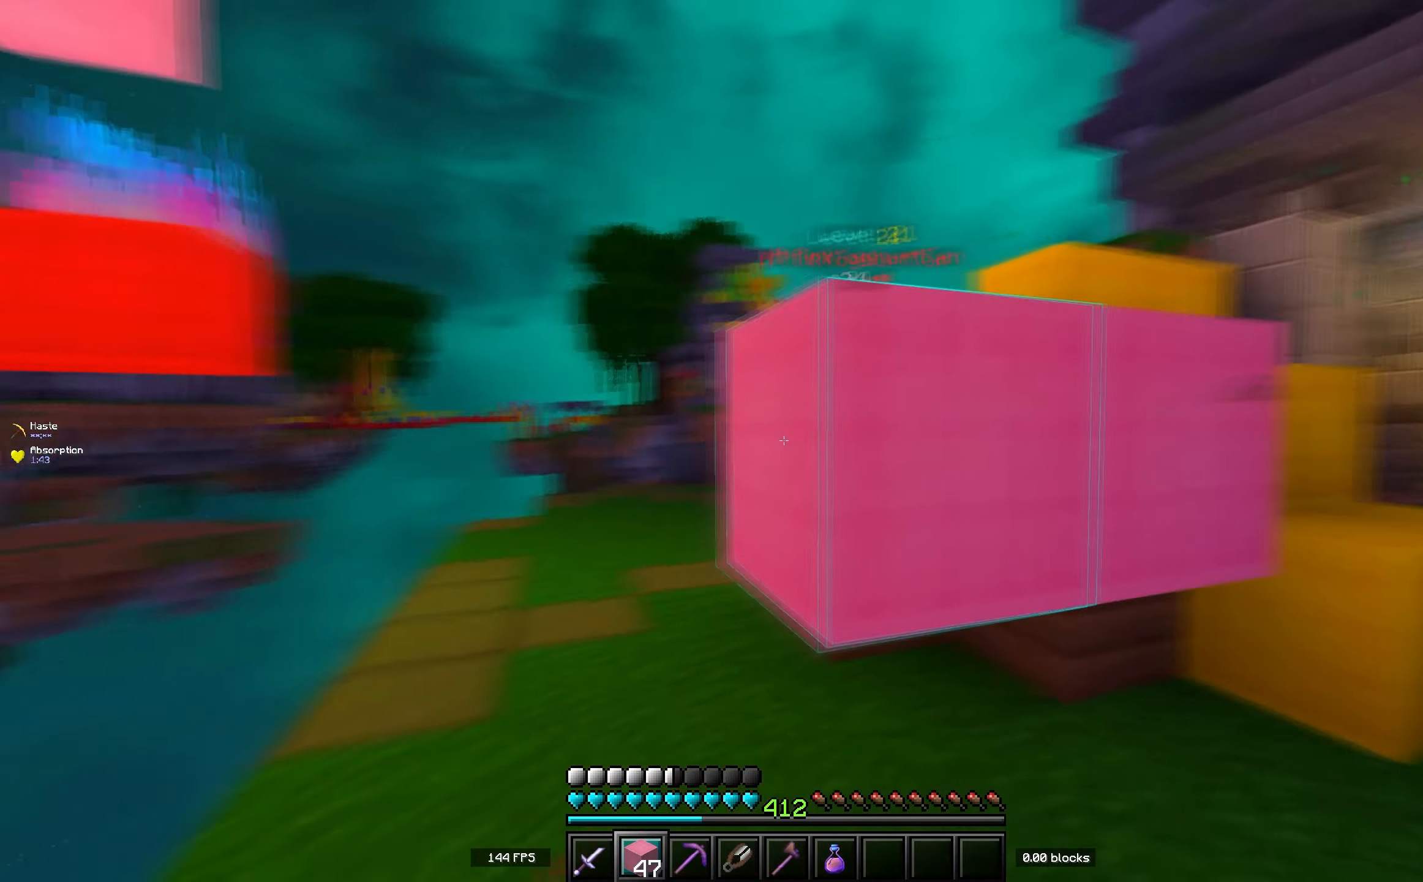
{"keys": ["d", "w"], "events": [[50, "s", "up"], [100, "w", "down"]]}
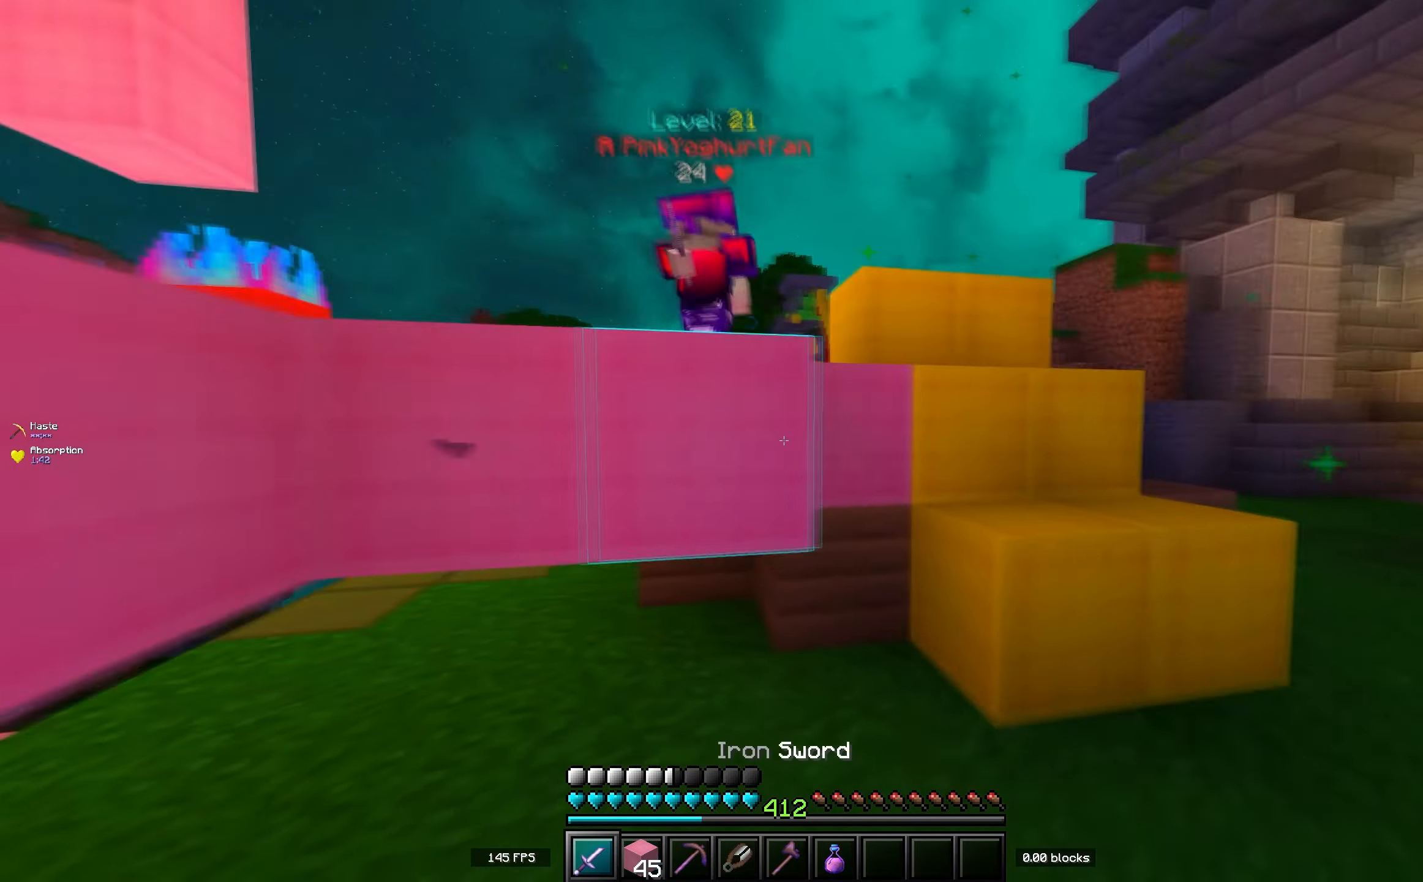
{"keys": ["d", "w"], "events": []}
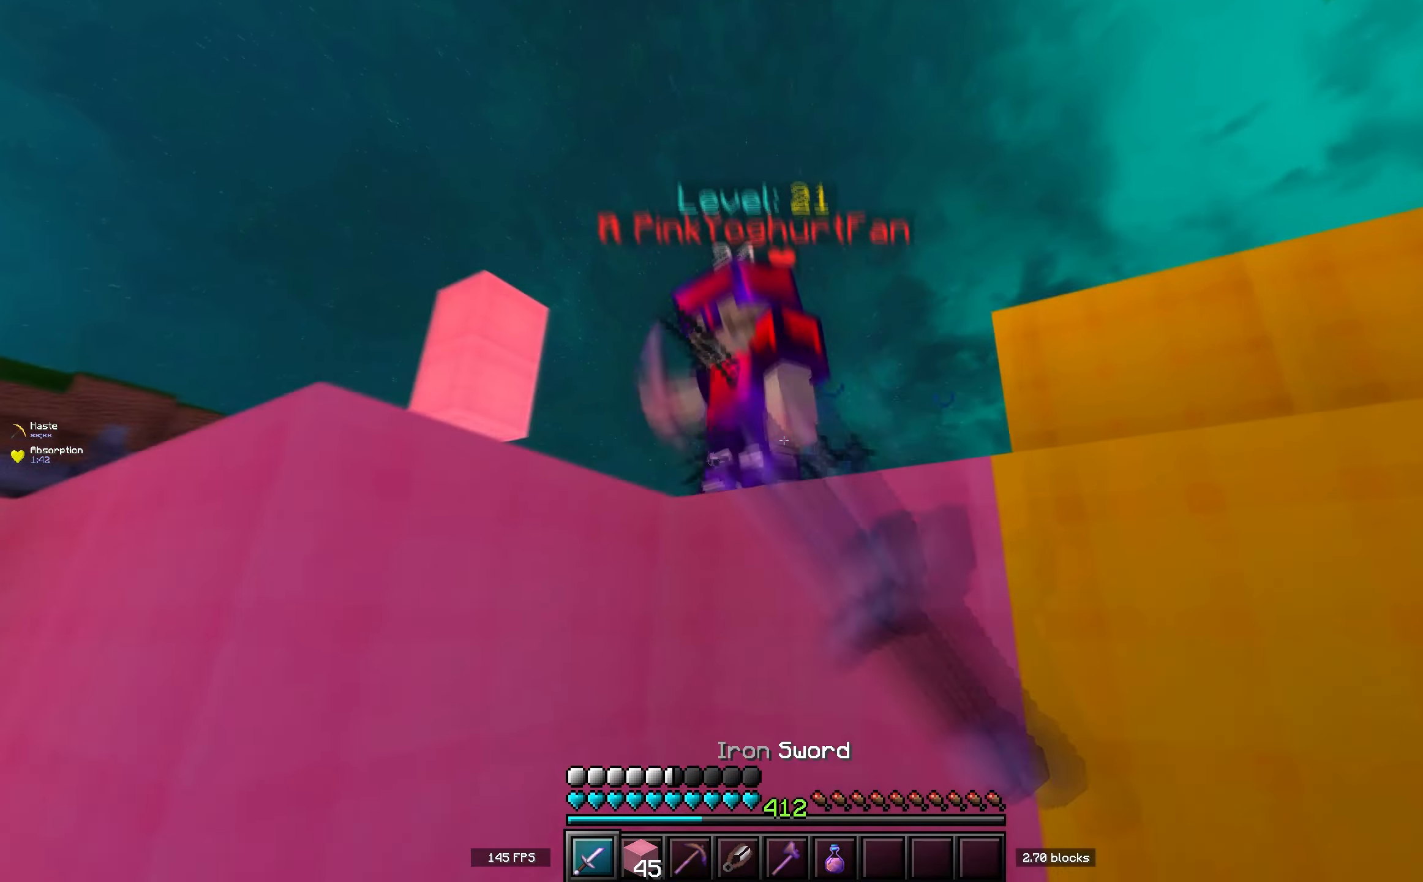
{"keys": ["d", "w"], "events": [[17, "d", "up"], [450, "d", "down"]]}
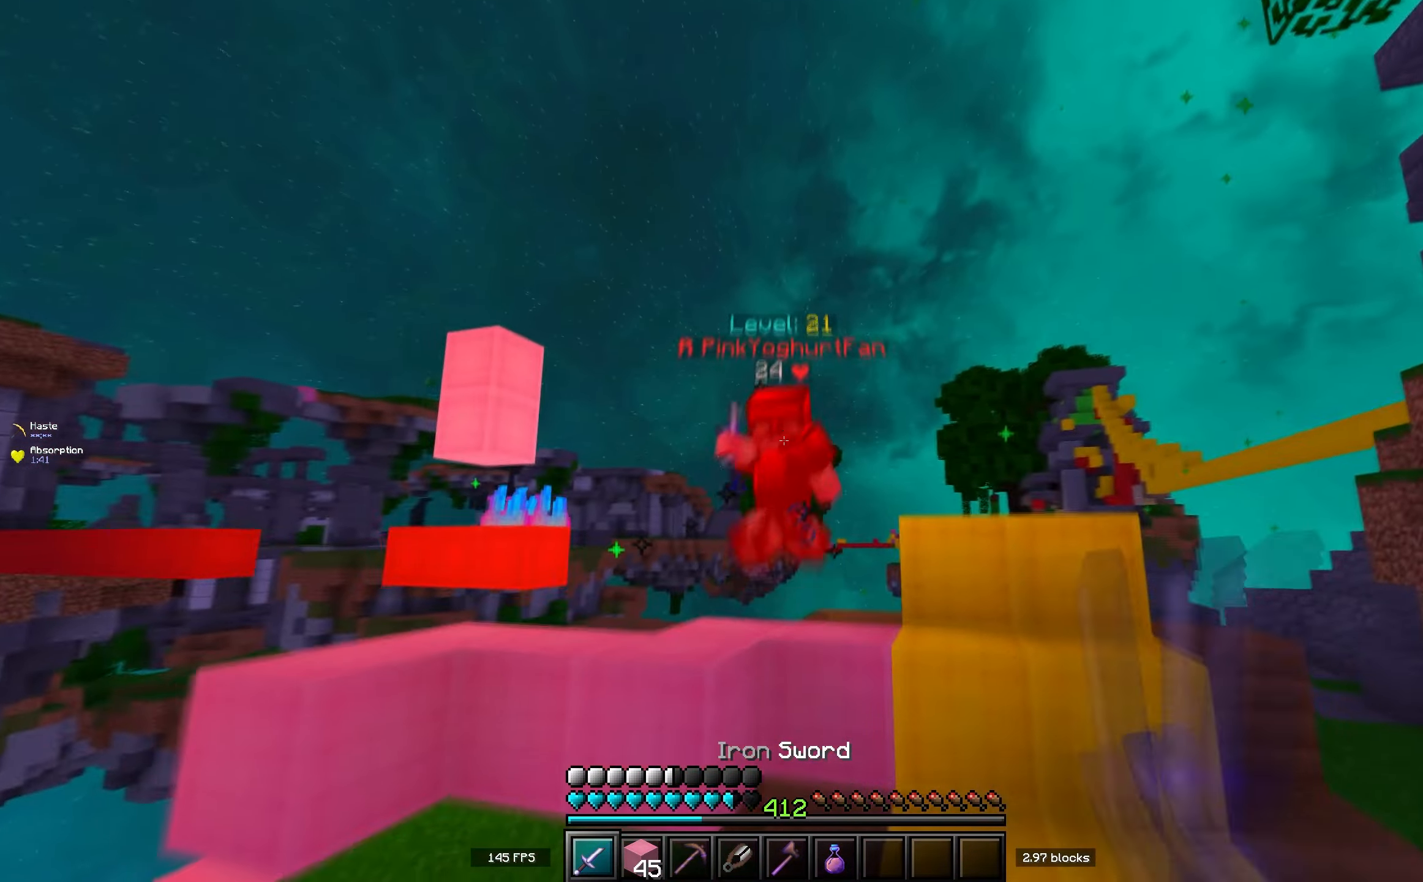
{"keys": ["d", "w"], "events": []}
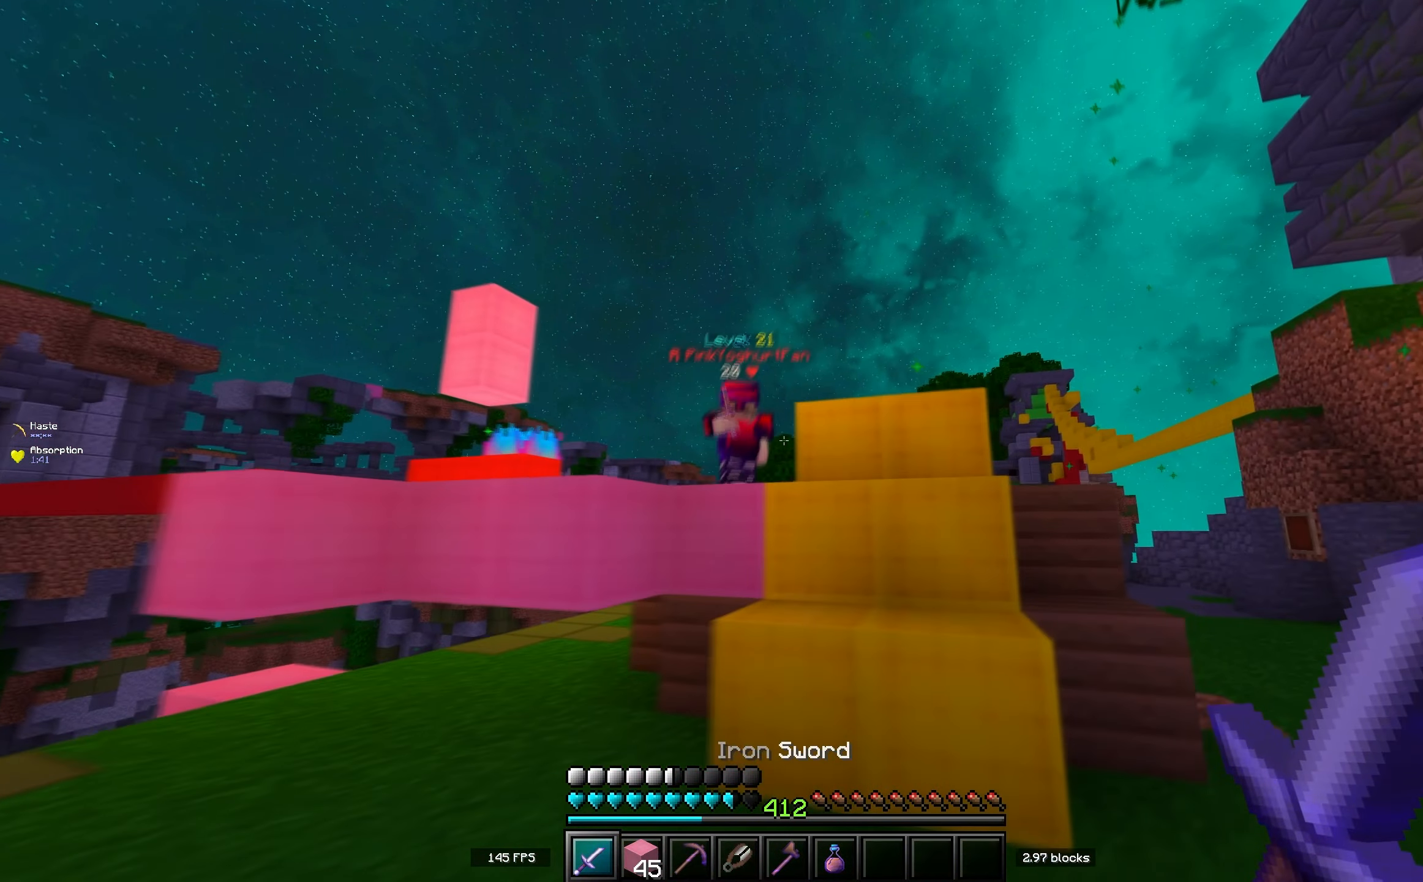
{"keys": ["space", "w"], "events": [[84, "a", "down"], [100, "d", "up"], [384, "space", "down"], [450, "a", "up"]]}
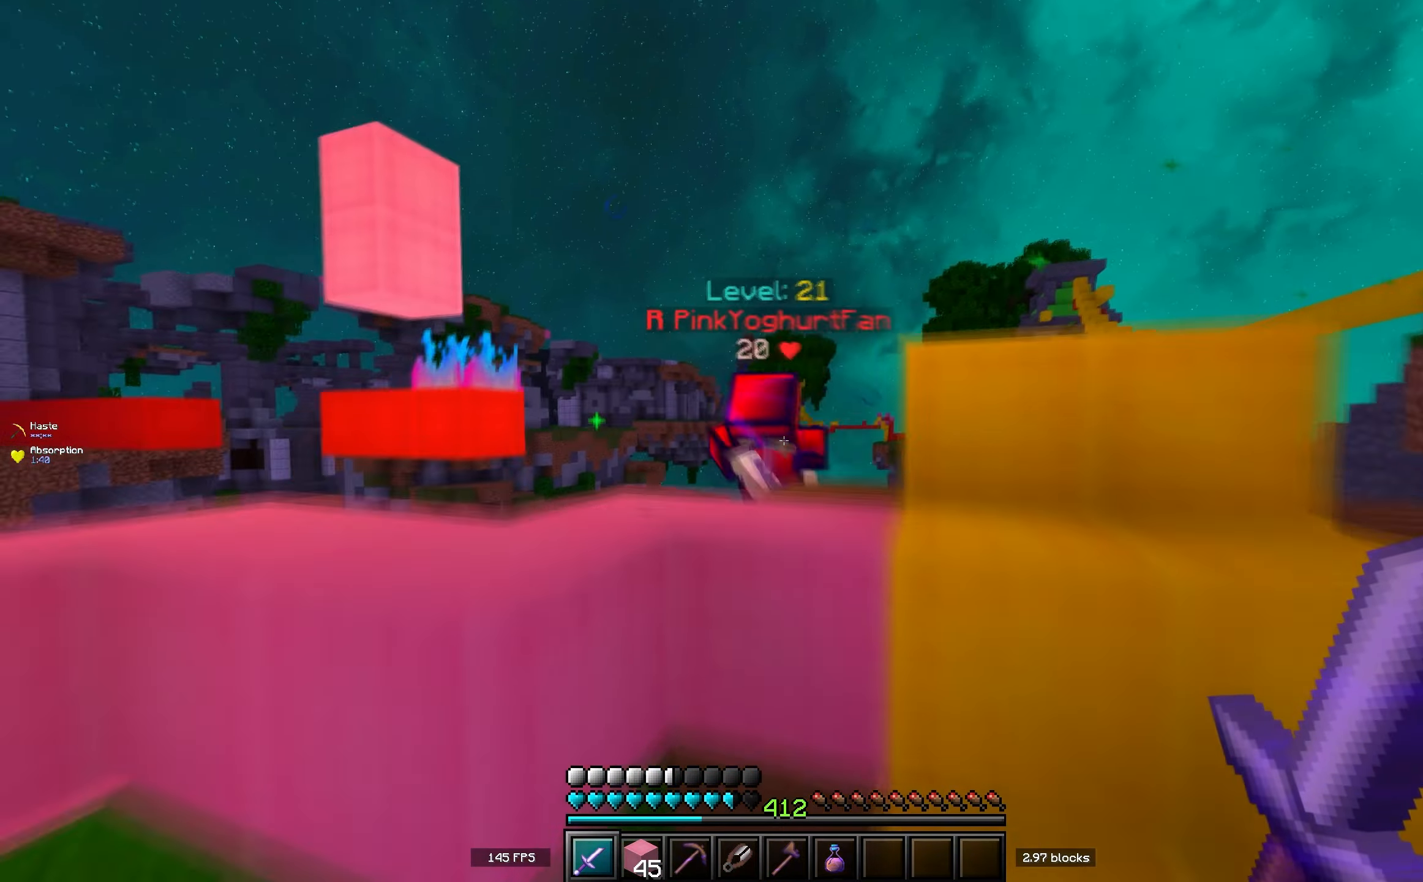
{"keys": ["w"], "events": [[117, "space", "up"]]}
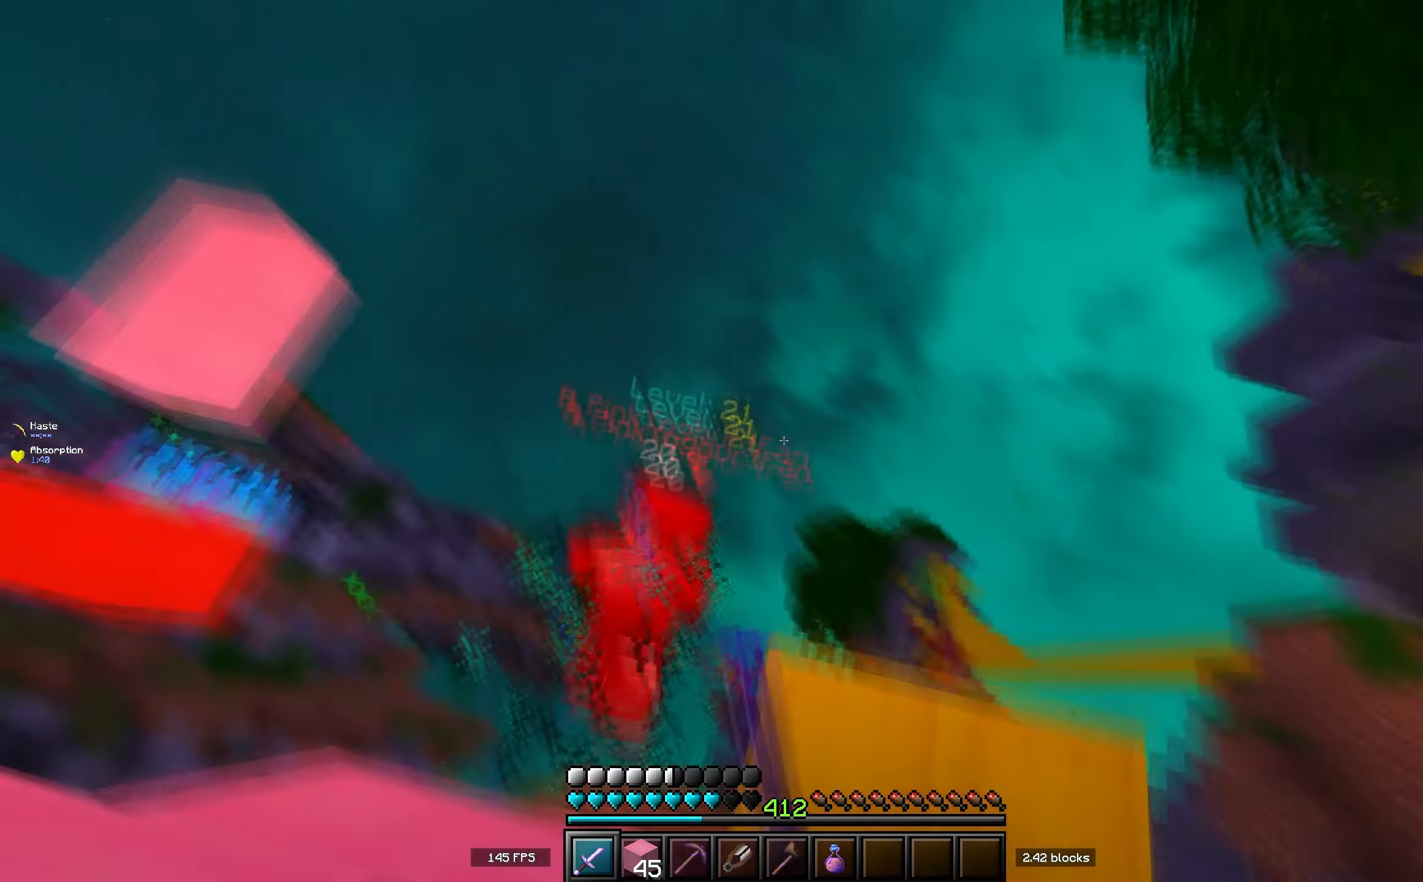
{"keys": ["d", "w"], "events": [[67, "d", "down"]]}
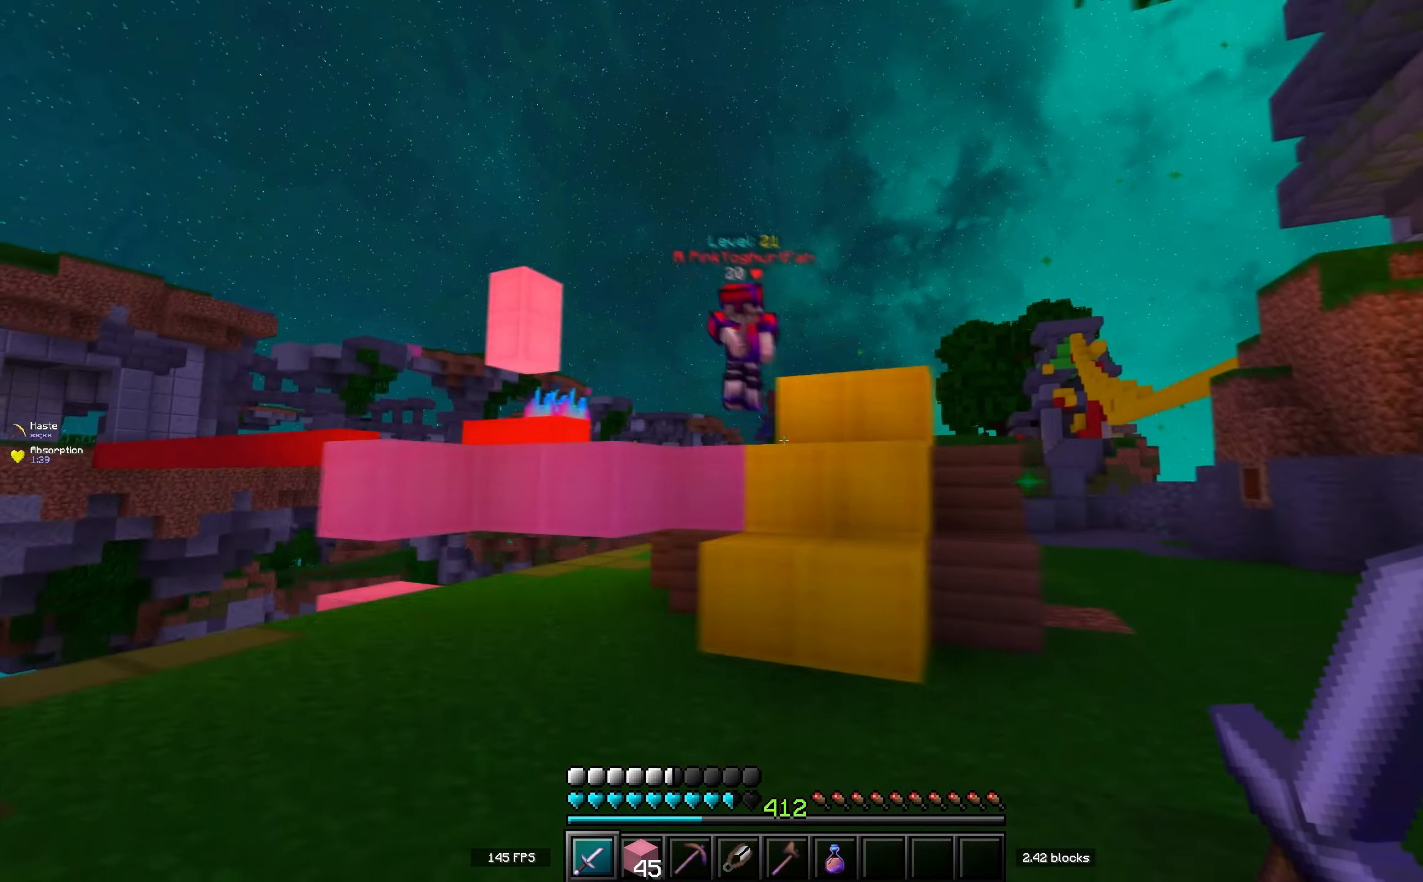
{"keys": ["w"], "events": [[417, "d", "up"]]}
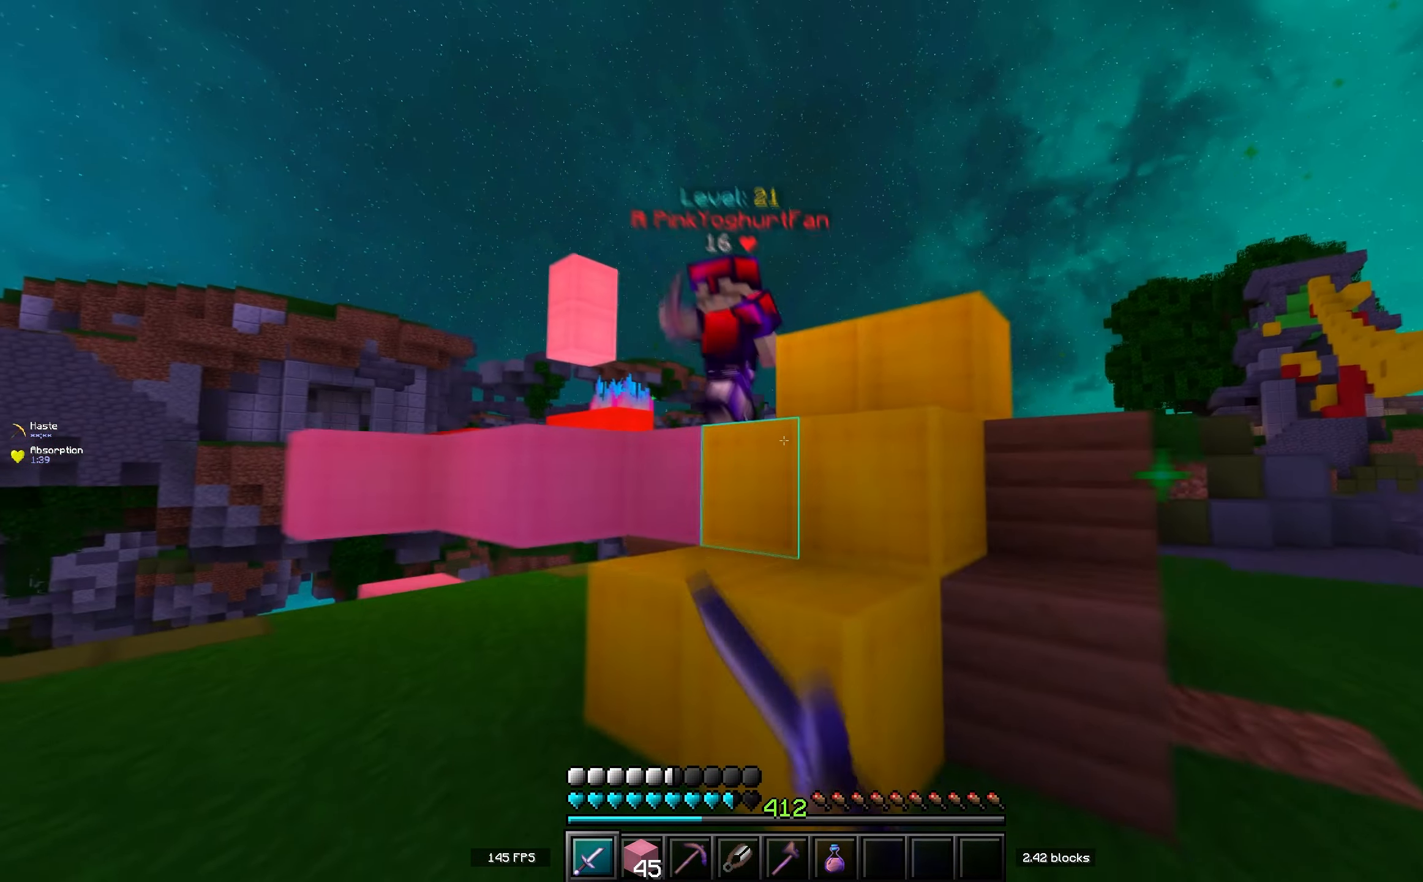
{"keys": ["w"], "events": [[34, "space", "down"], [250, "a", "down"], [317, "space", "up"], [434, "a", "up"]]}
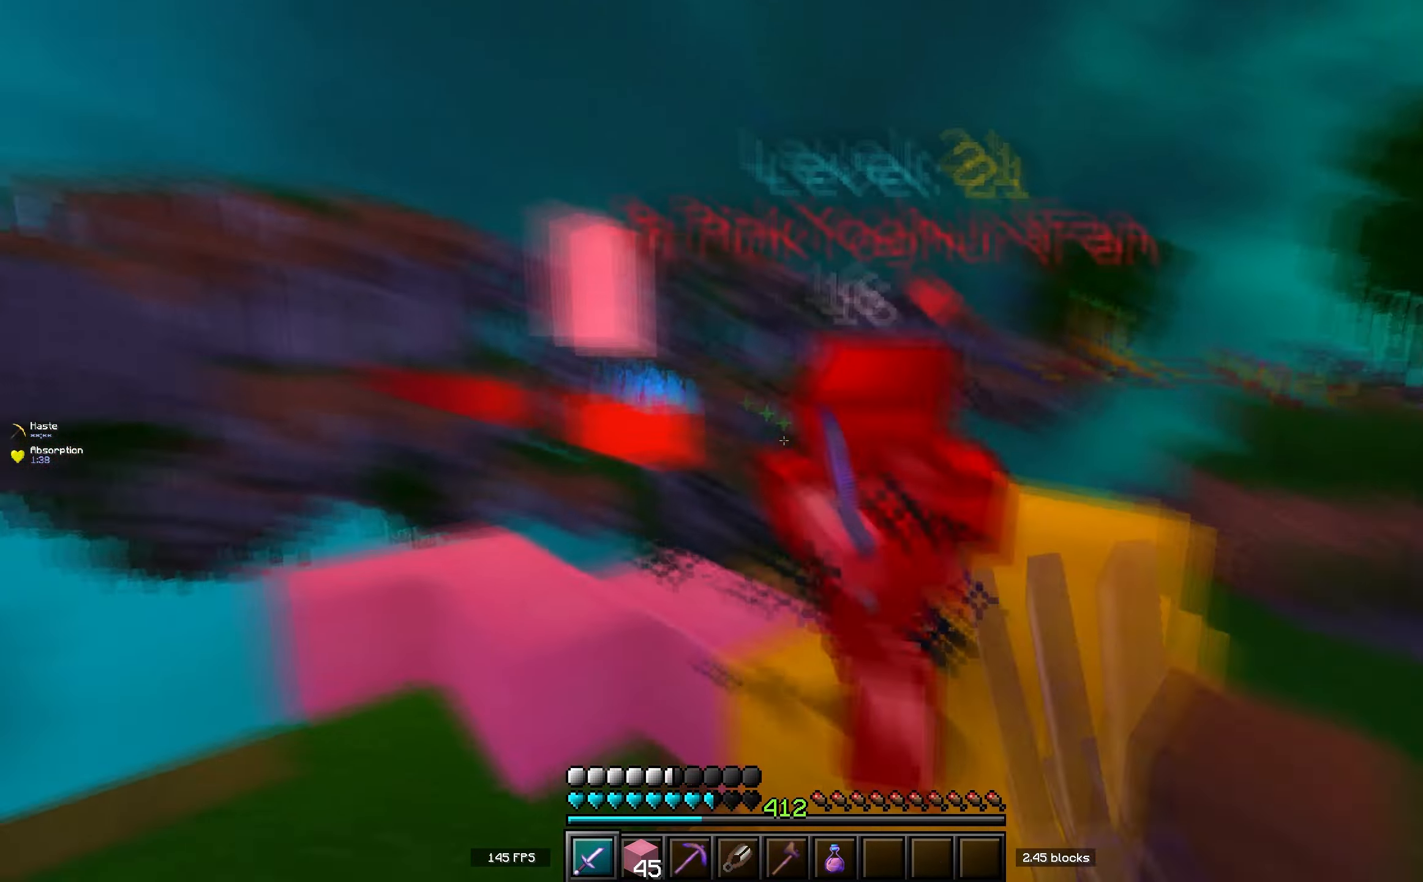
{"keys": ["w"], "events": []}
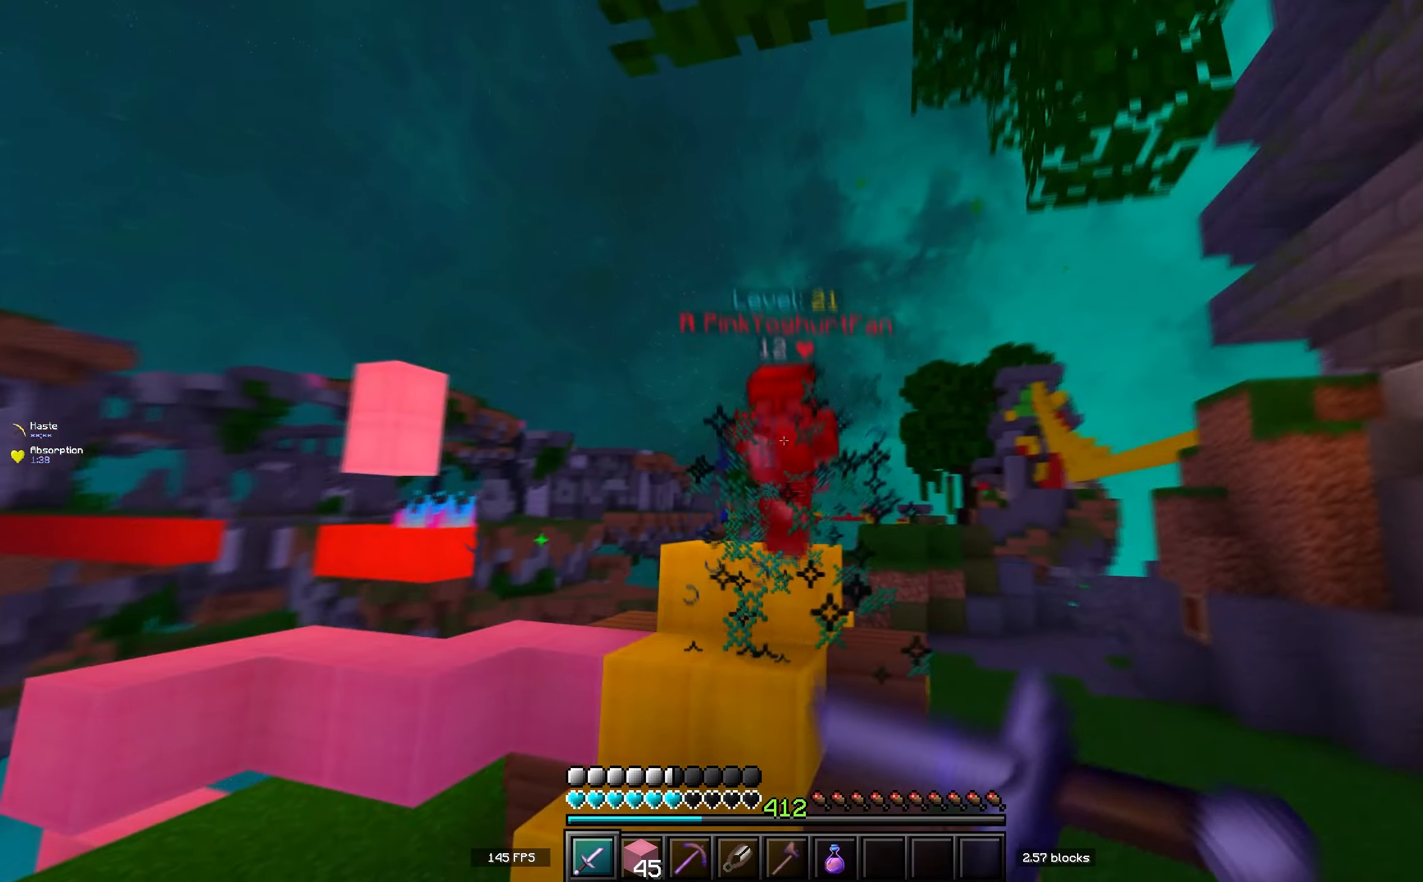
{"keys": ["w"], "events": []}
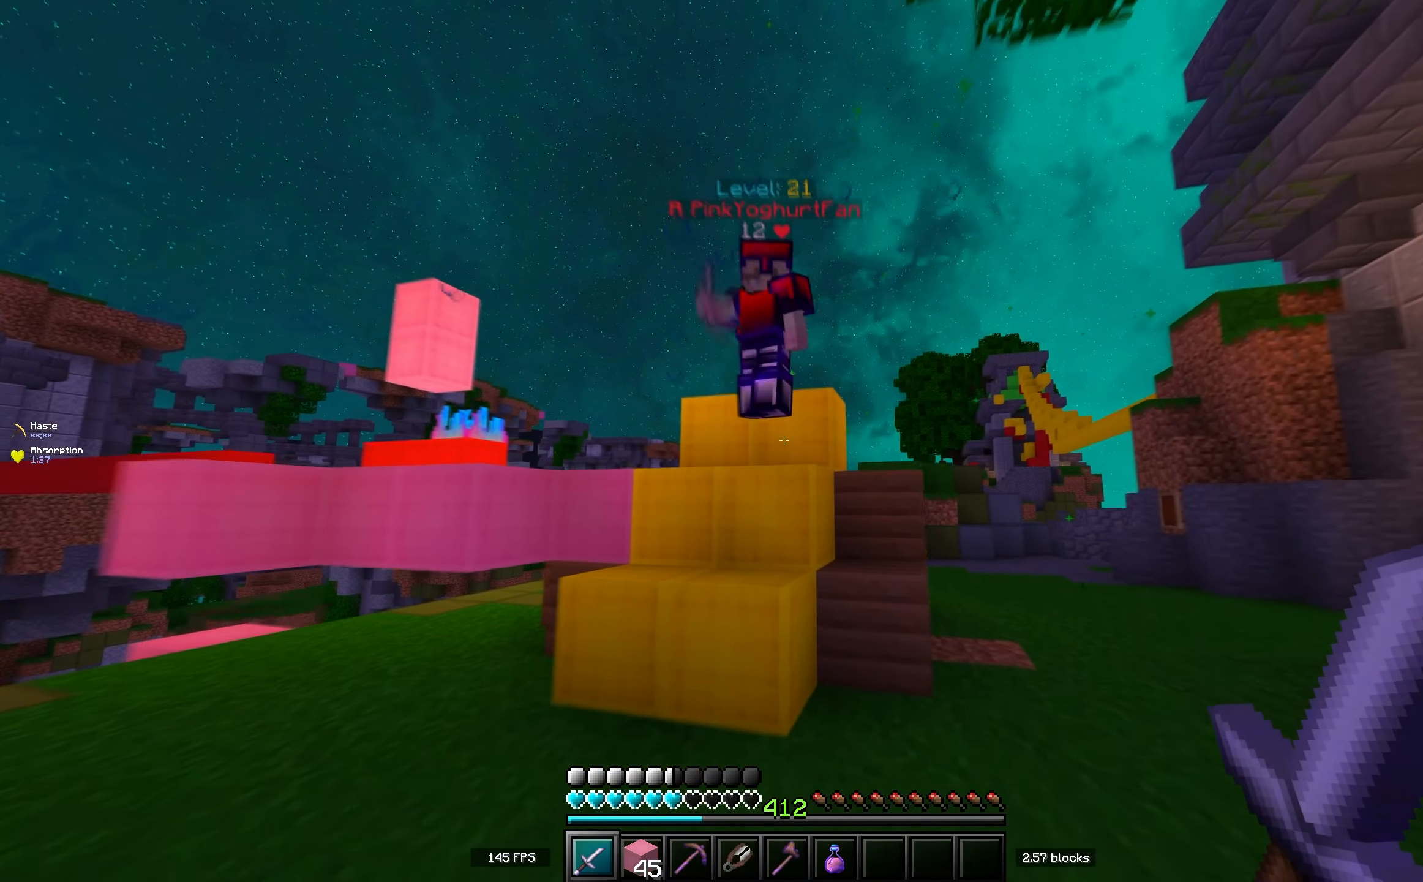
{"keys": ["w"], "events": [[66, "a", "down"], [433, "a", "up"]]}
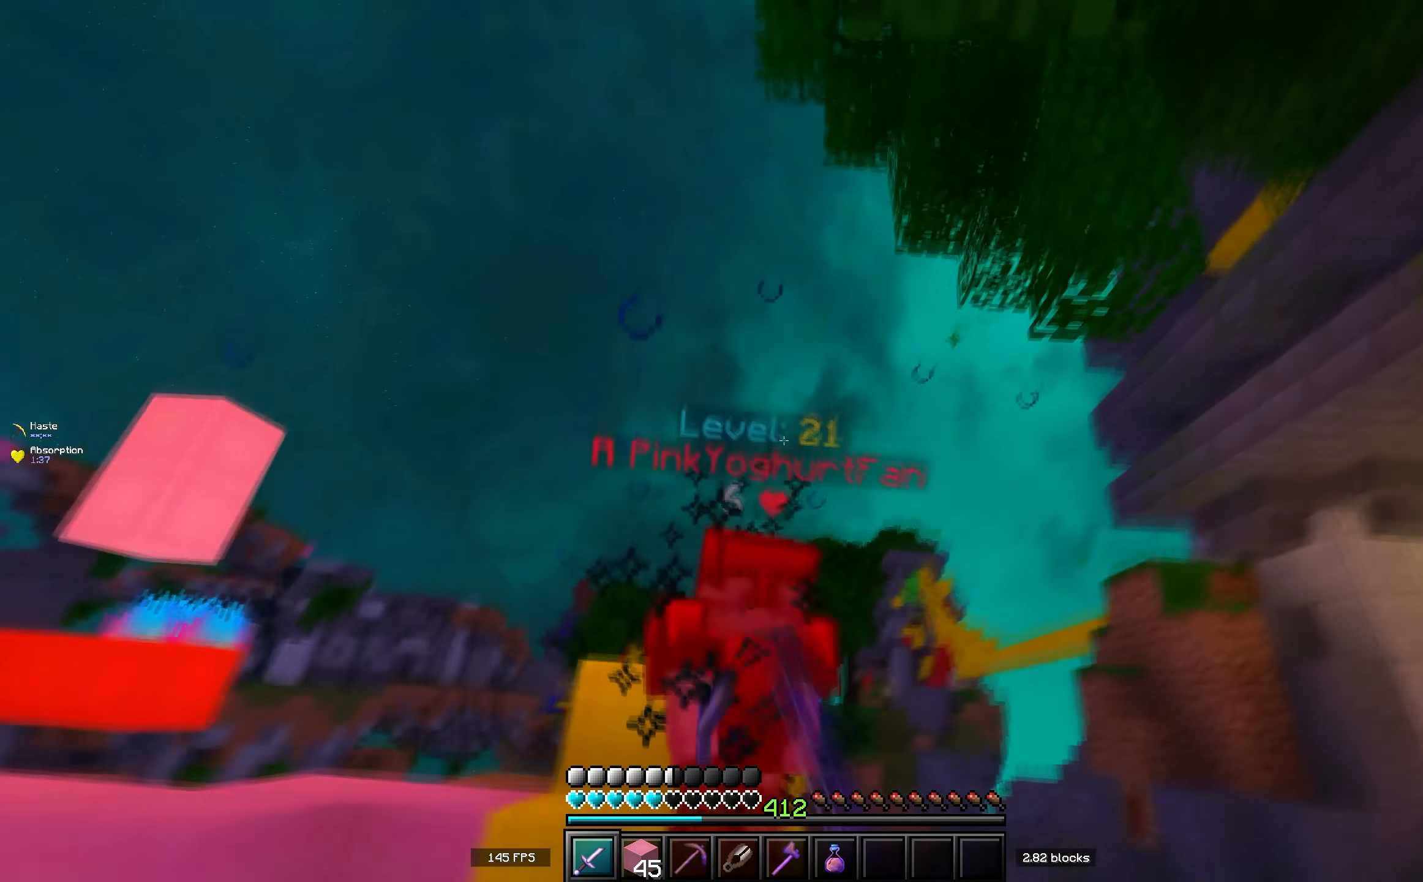
{"keys": ["w"], "events": []}
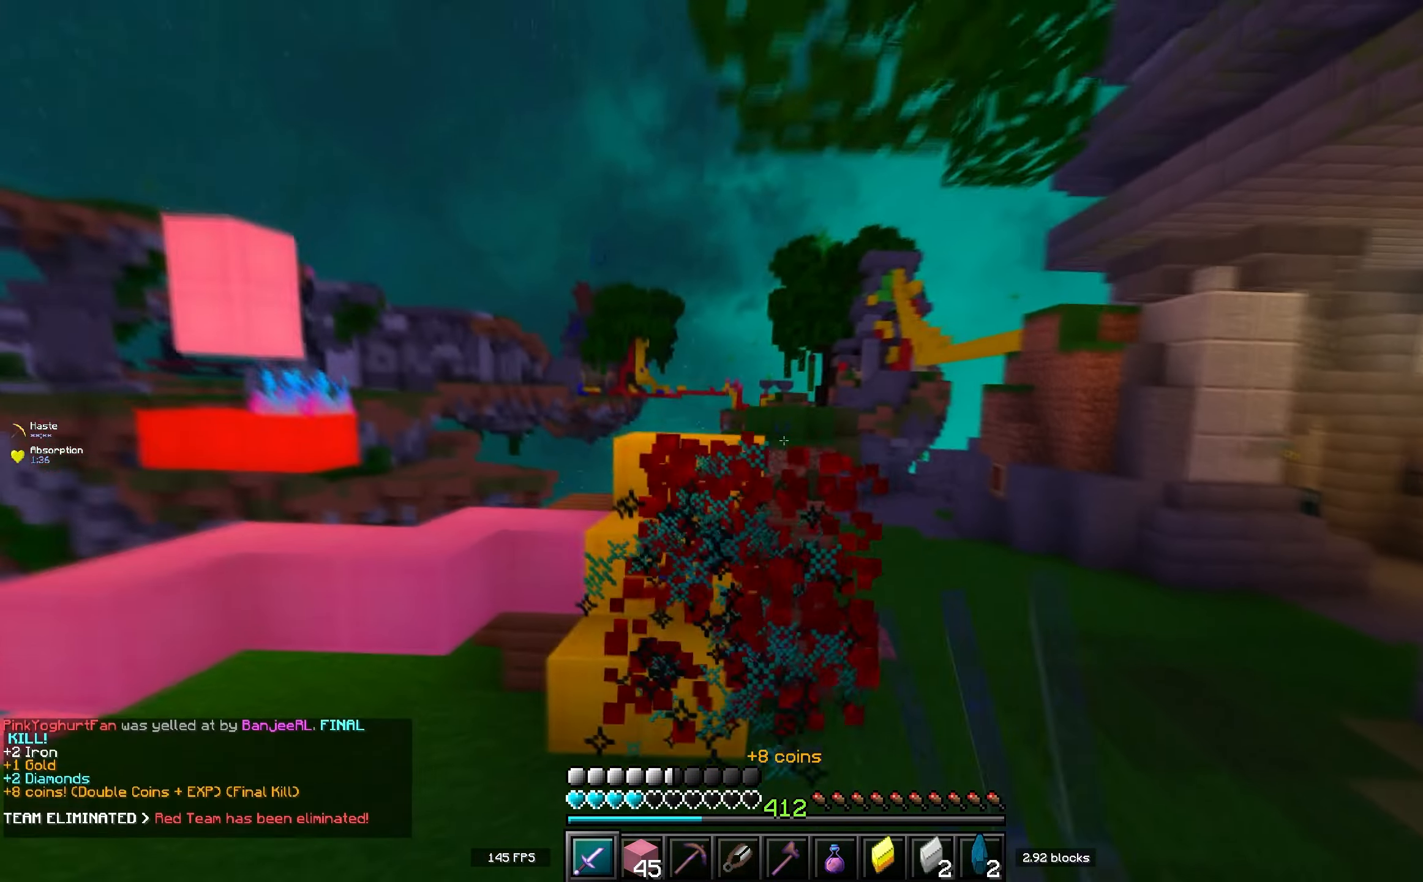
{"keys": ["space", "w"], "events": [[483, "space", "down"]]}
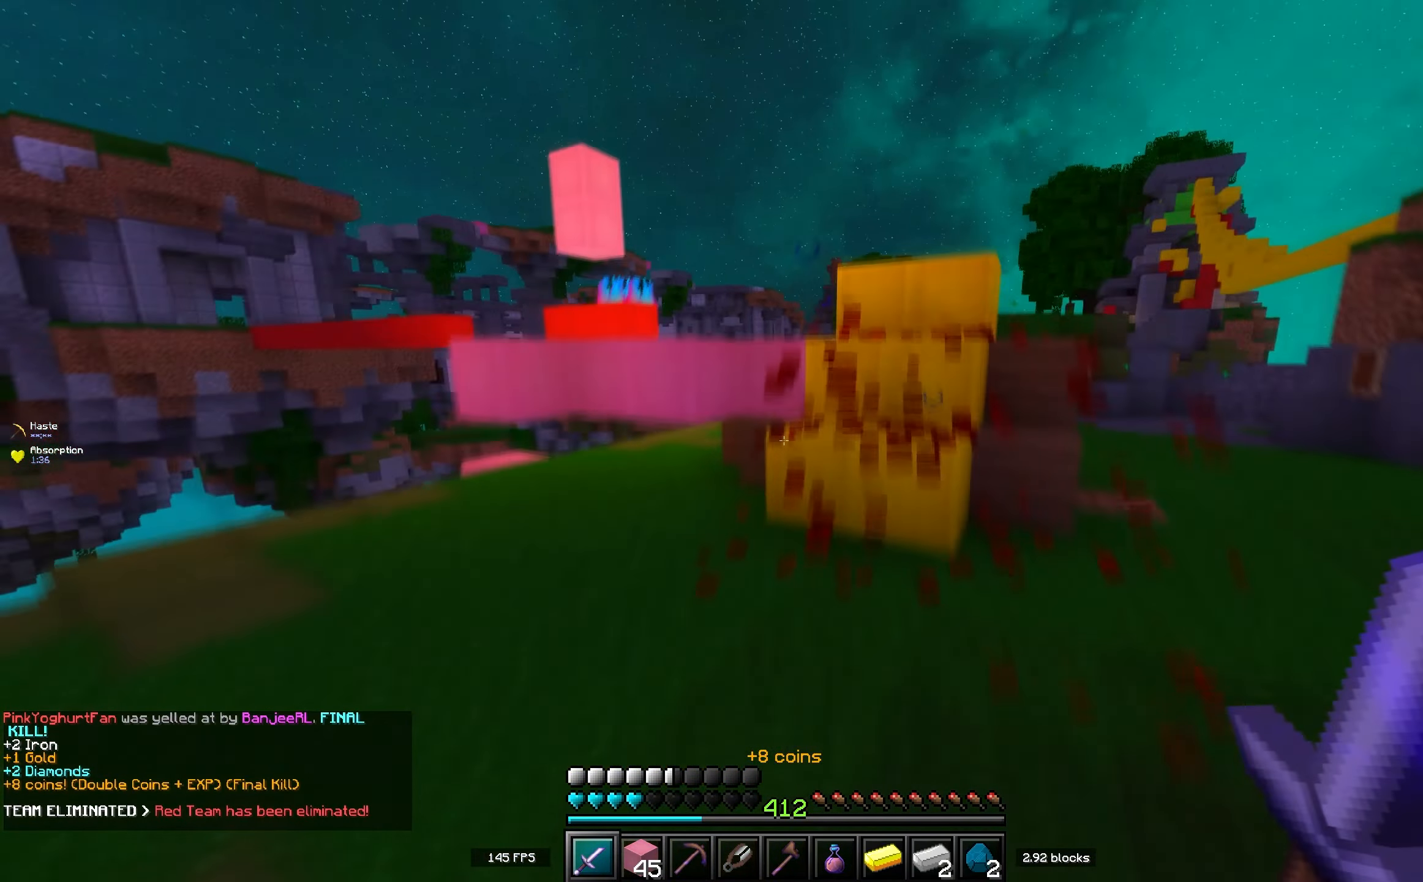
{"keys": [], "events": [[266, "space", "up"], [366, "w", "up"]]}
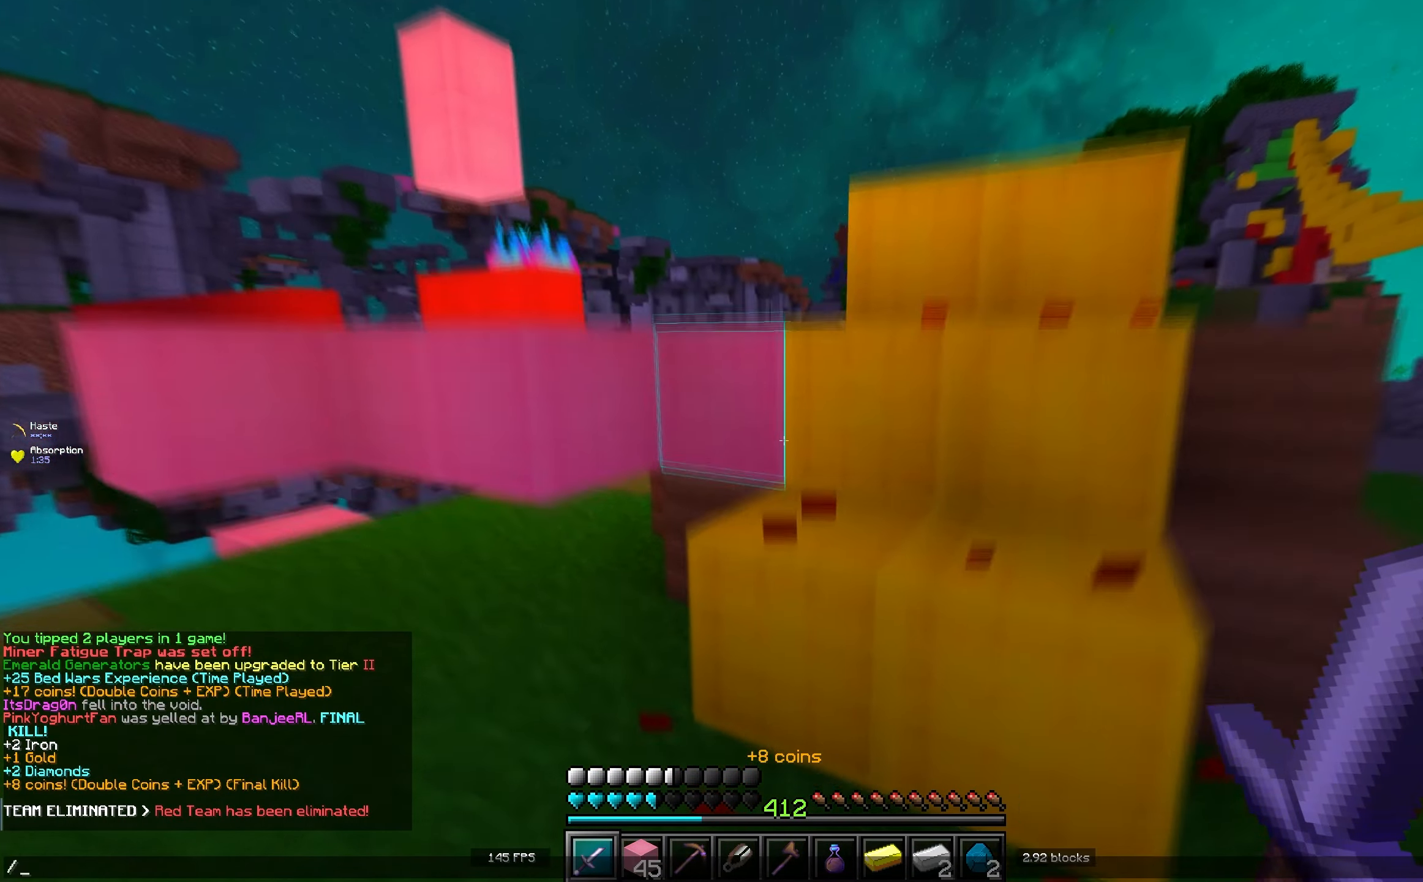
{"keys": [], "events": []}
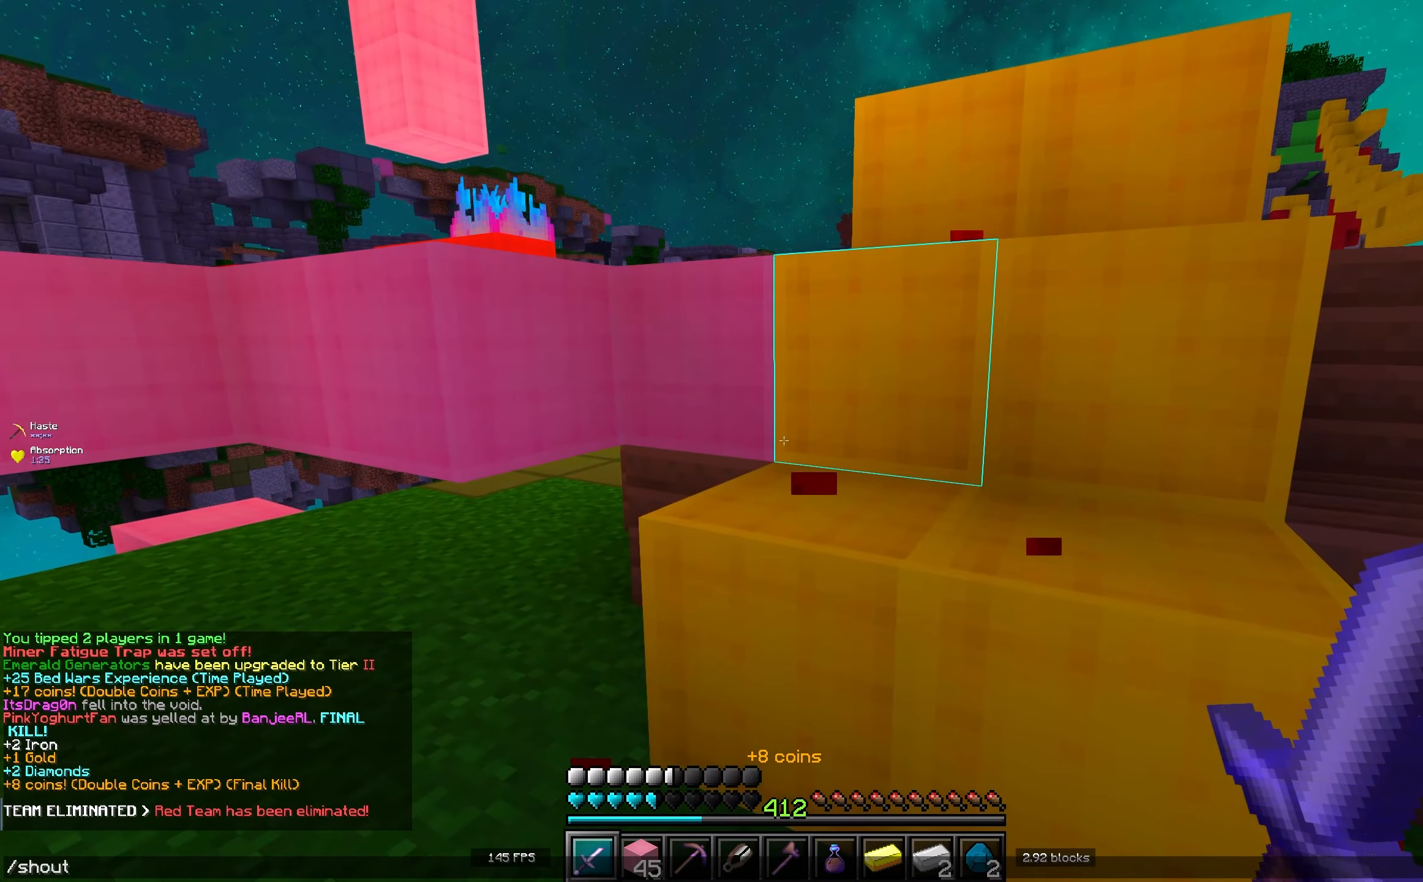
{"keys": [], "events": []}
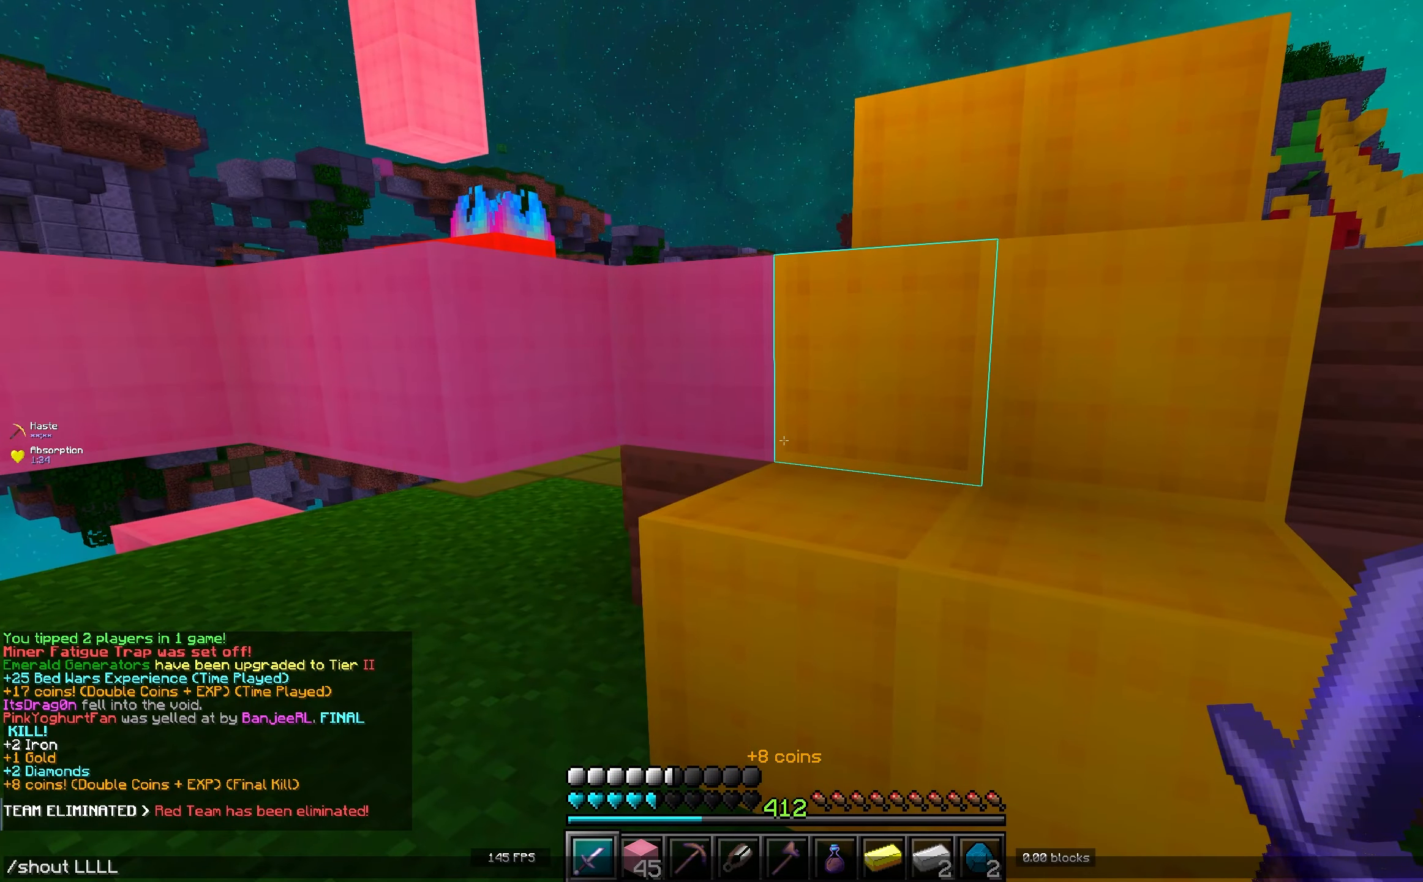
{"keys": ["d", "w"], "events": [[216, "d", "down"], [350, "w", "down"]]}
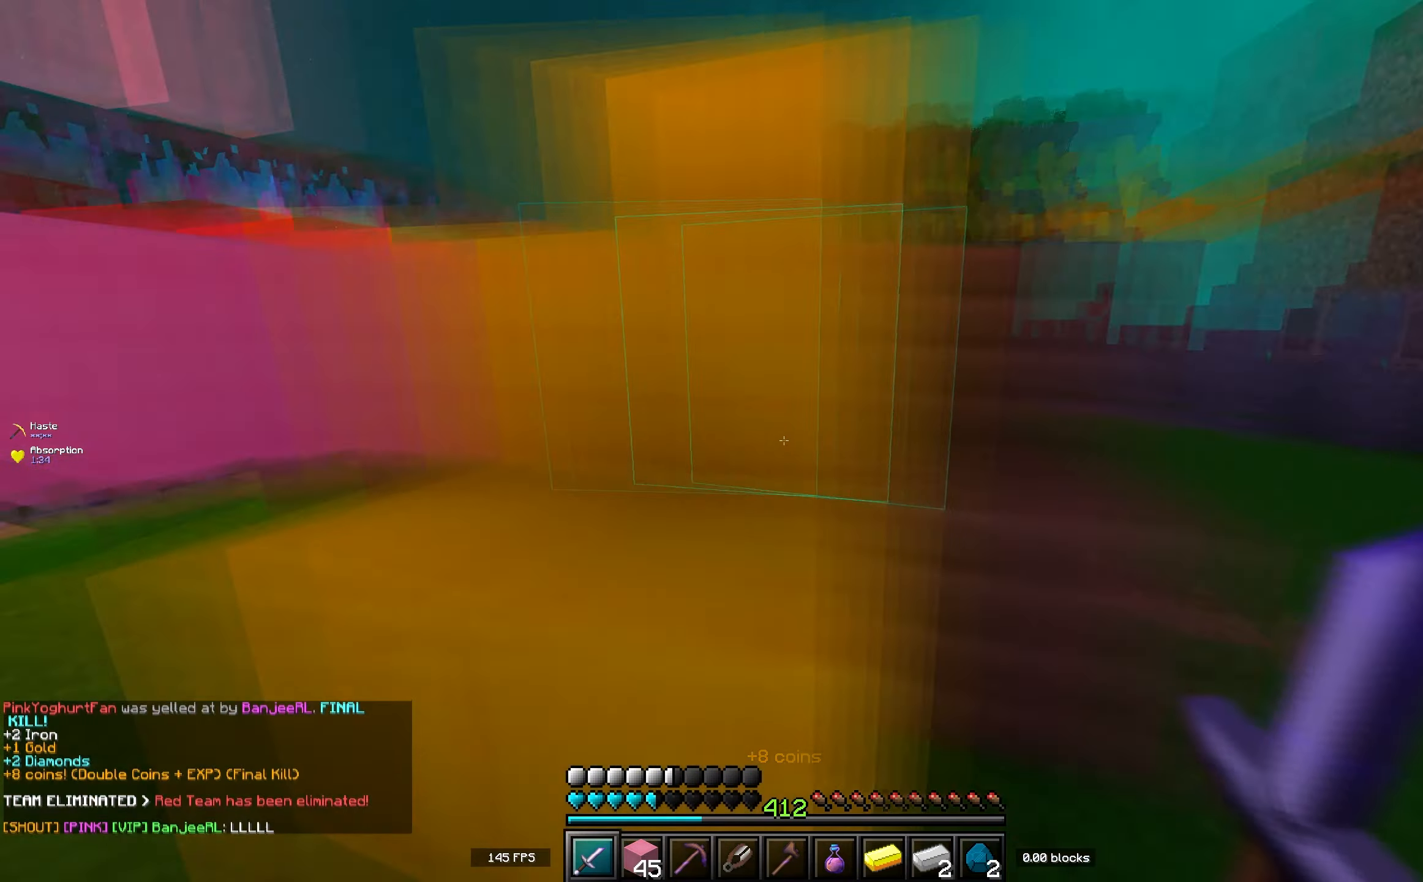
{"keys": ["space", "w"], "events": [[200, "space", "down"], [216, "d", "up"]]}
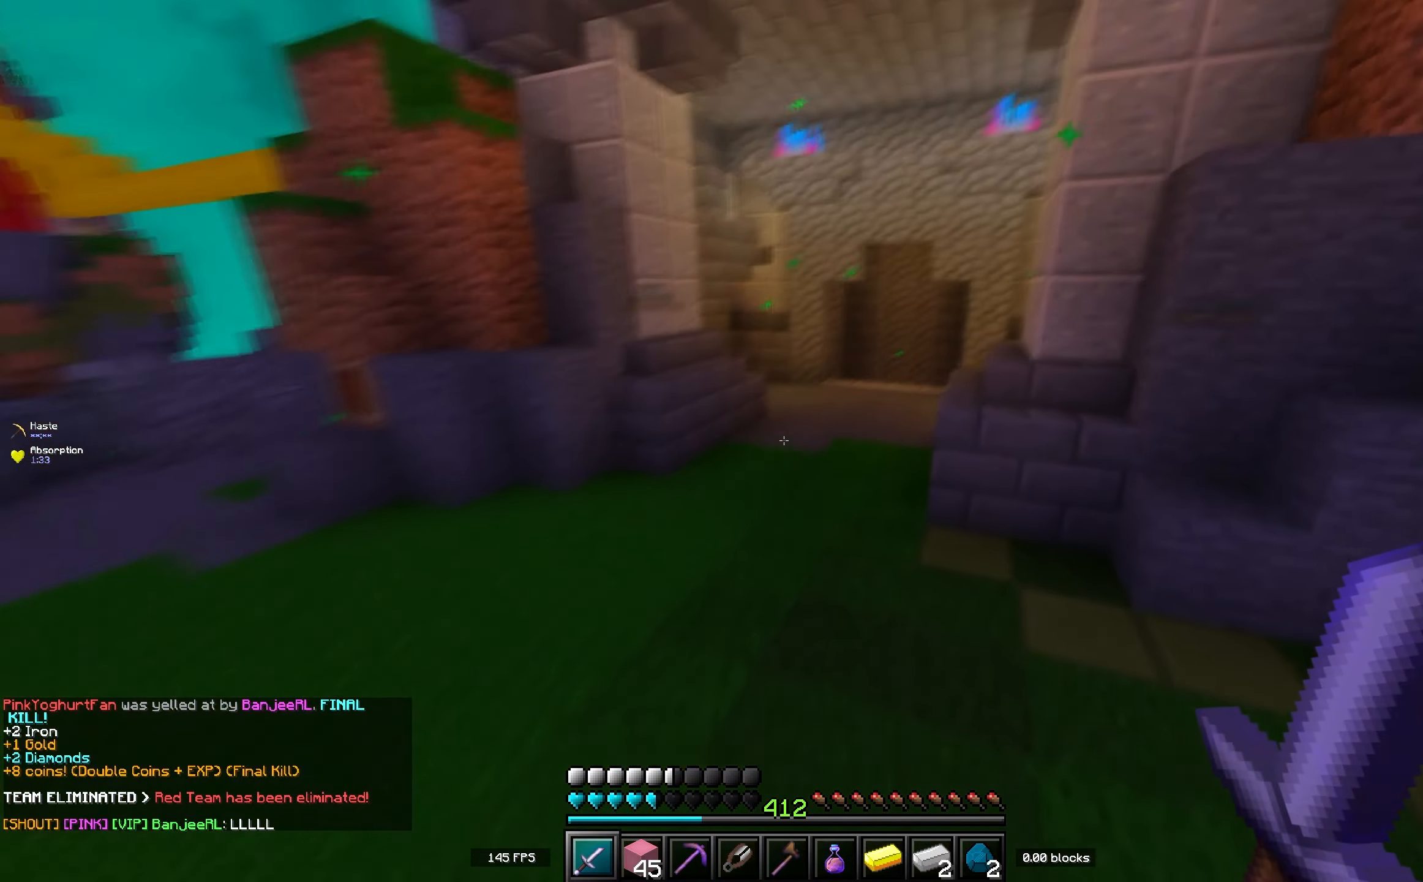
{"keys": ["space", "w"], "events": []}
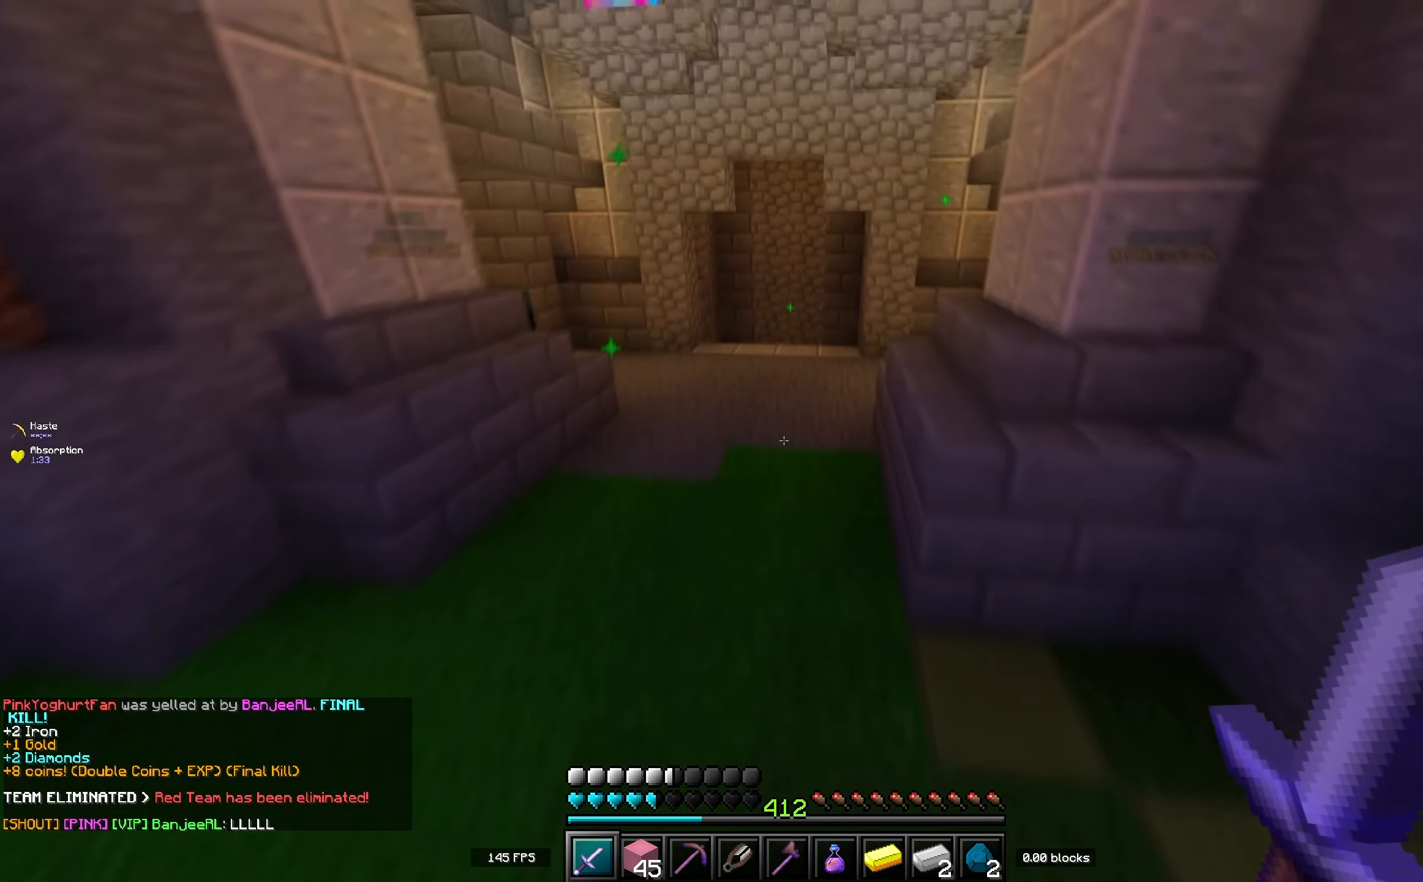
{"keys": ["space", "w"], "events": []}
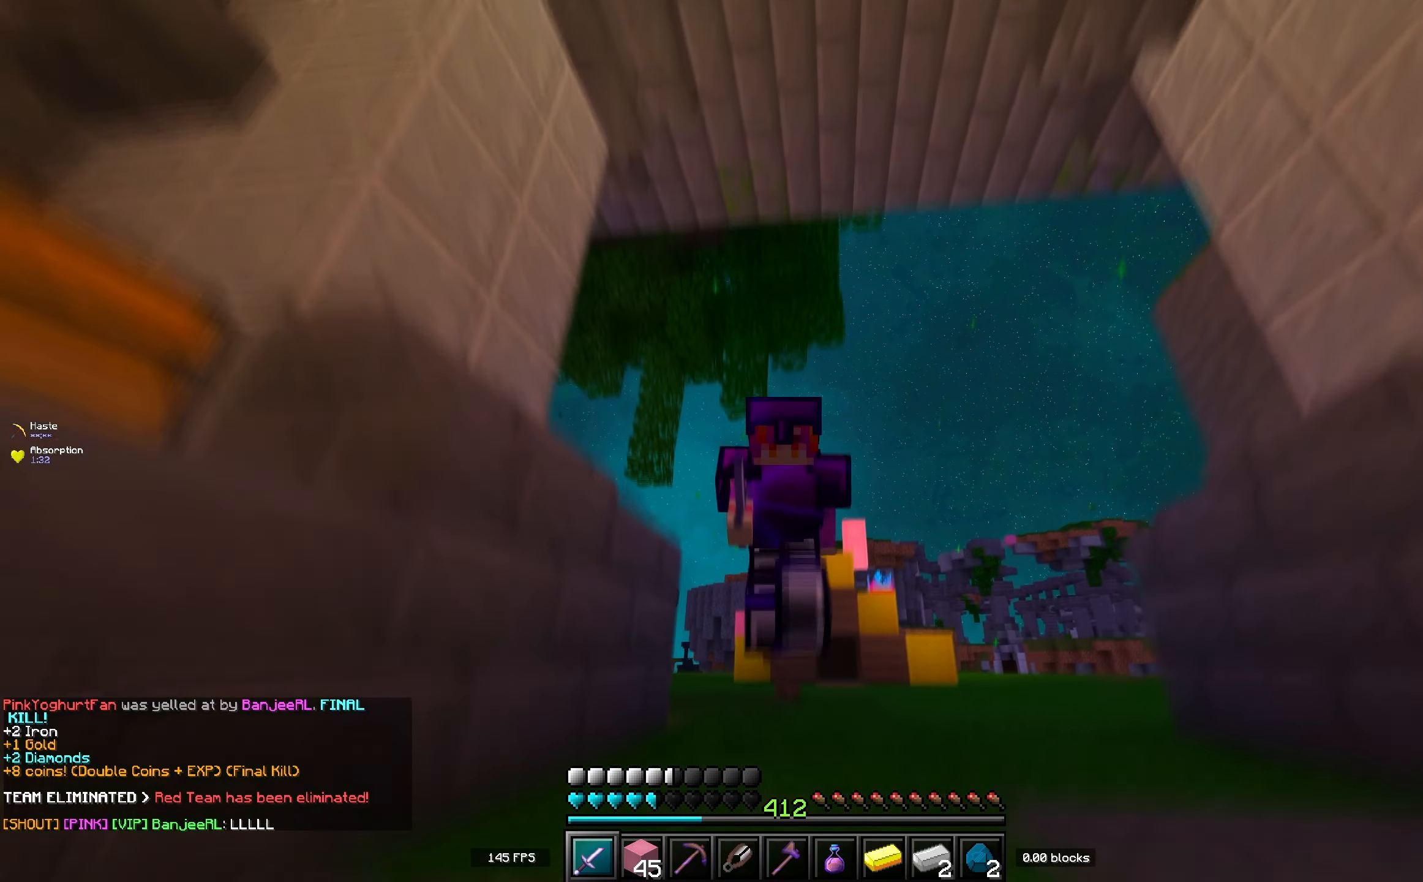
{"keys": ["space", "w"], "events": []}